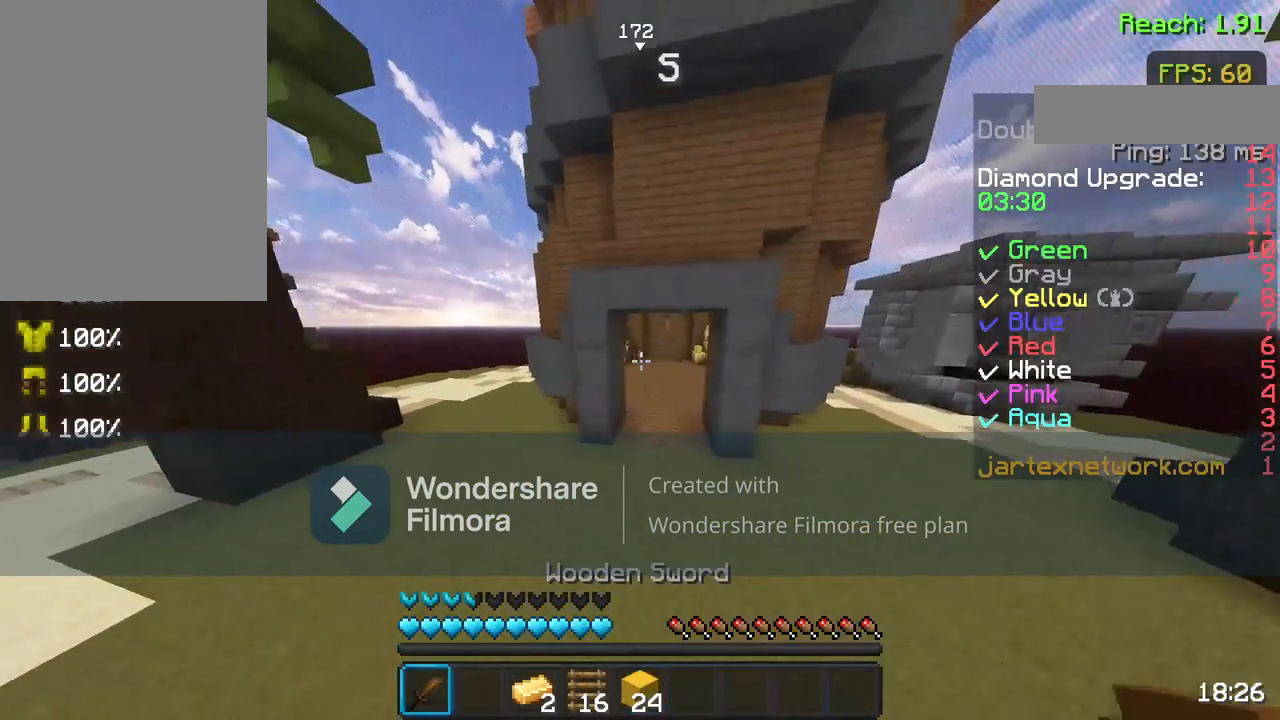
Gameplay with keyboard and mouse; each line is a JSON object with the keys and mouse buttons held at the frame after it. "events" lists presses ("down") and releases ("up") of "a", "d", "s", "space", "w", "mouse_left" and "mouse_right" between this image and that frame as [ms after this image, input, new state], when the widget could be followed in between. "mouse_left", "mouse_right" = the "left", "right" buttons of the "mouse" list. No other keys are recorded. Fast repeated clicks can show as one long hold. Not read: mouse_move.
{"keys": ["w"], "mouse": [], "events": [[233, "d", "down"], [433, "d", "up"]]}
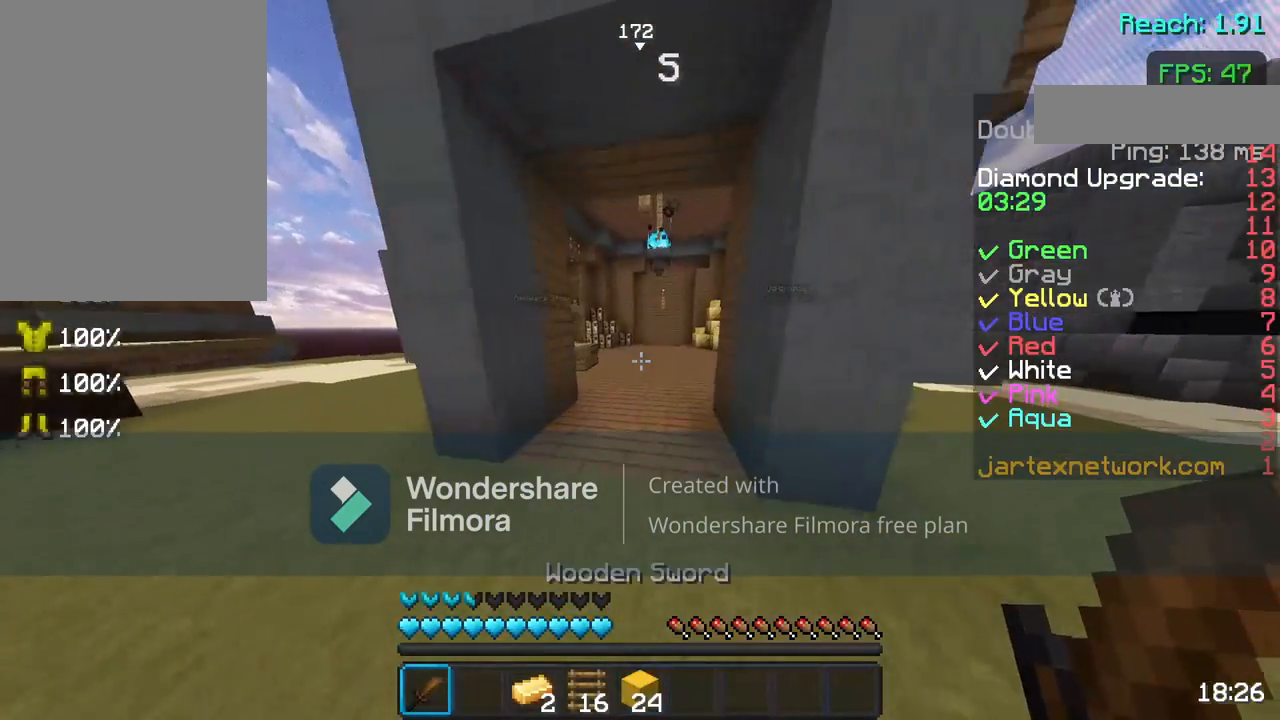
{"keys": ["w"], "mouse": [], "events": []}
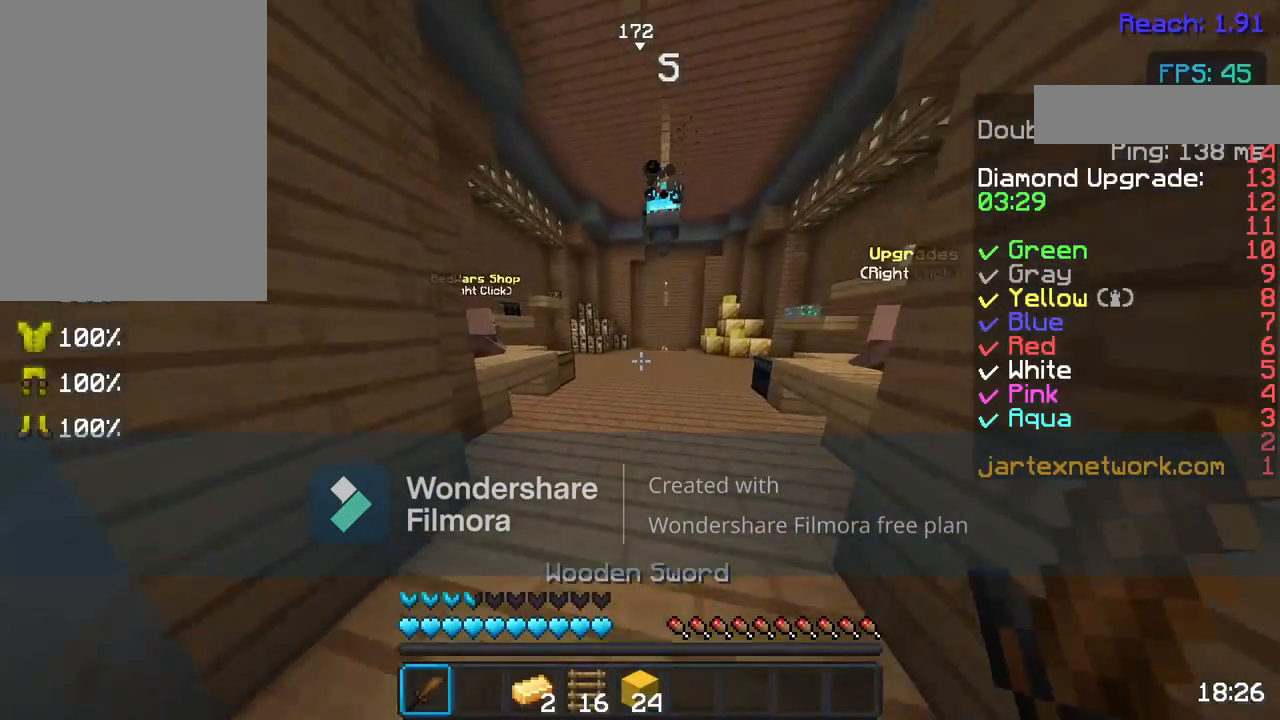
{"keys": ["d", "w"], "mouse": [], "events": [[183, "d", "down"]]}
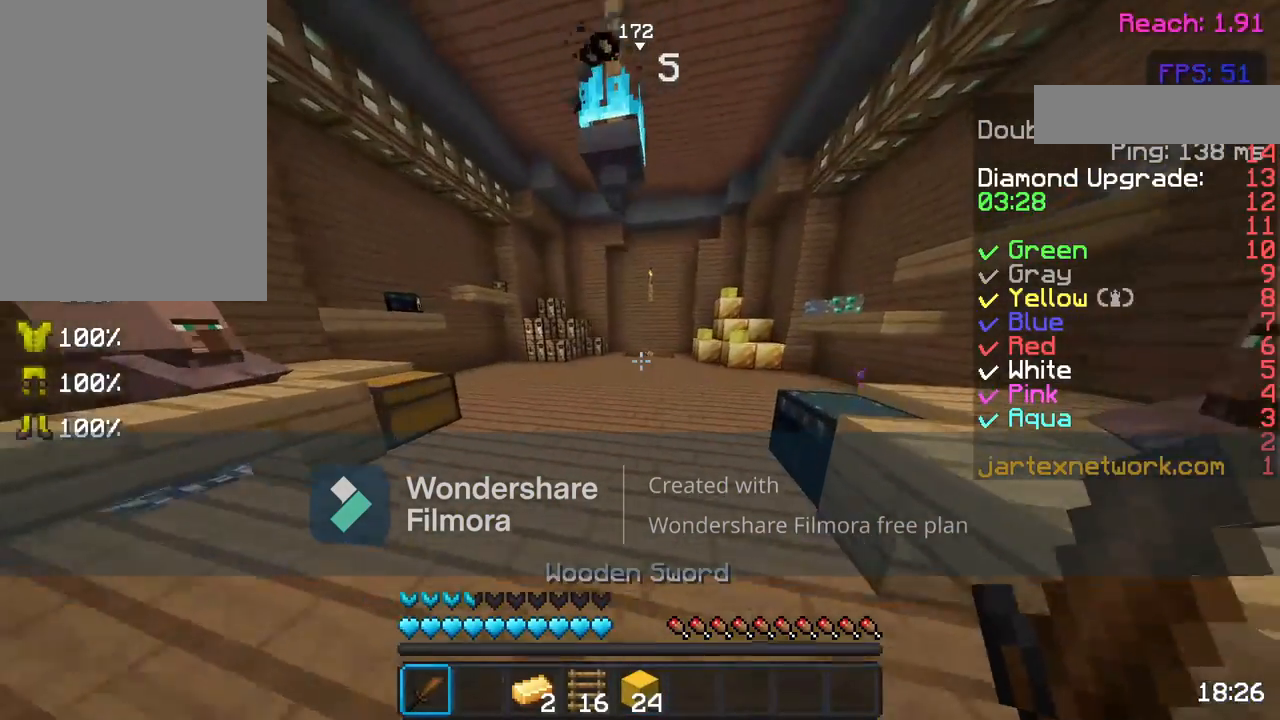
{"keys": ["space", "w"], "mouse": [], "events": [[117, "d", "up"], [383, "space", "down"]]}
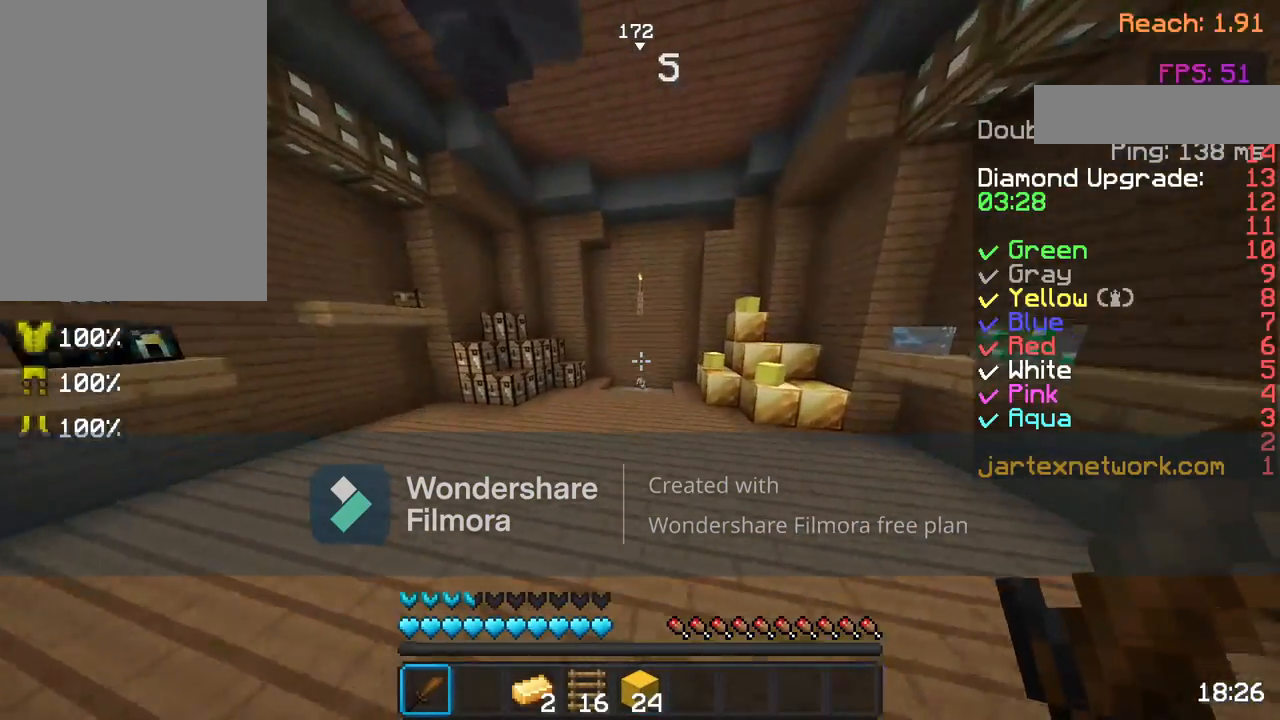
{"keys": ["space", "w"], "mouse": [], "events": []}
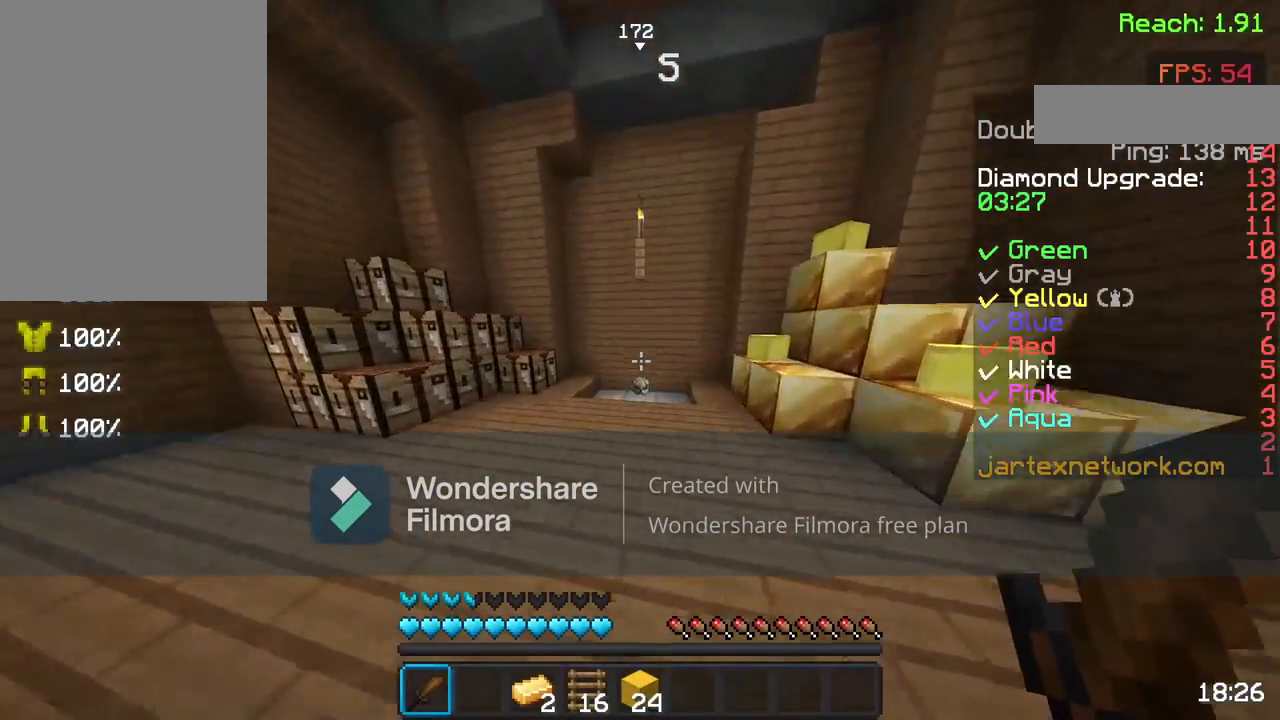
{"keys": ["w"], "mouse": [], "events": [[150, "mouse_left", "down"], [150, "space", "up"], [267, "mouse_left", "up"], [317, "d", "down"], [500, "d", "up"]]}
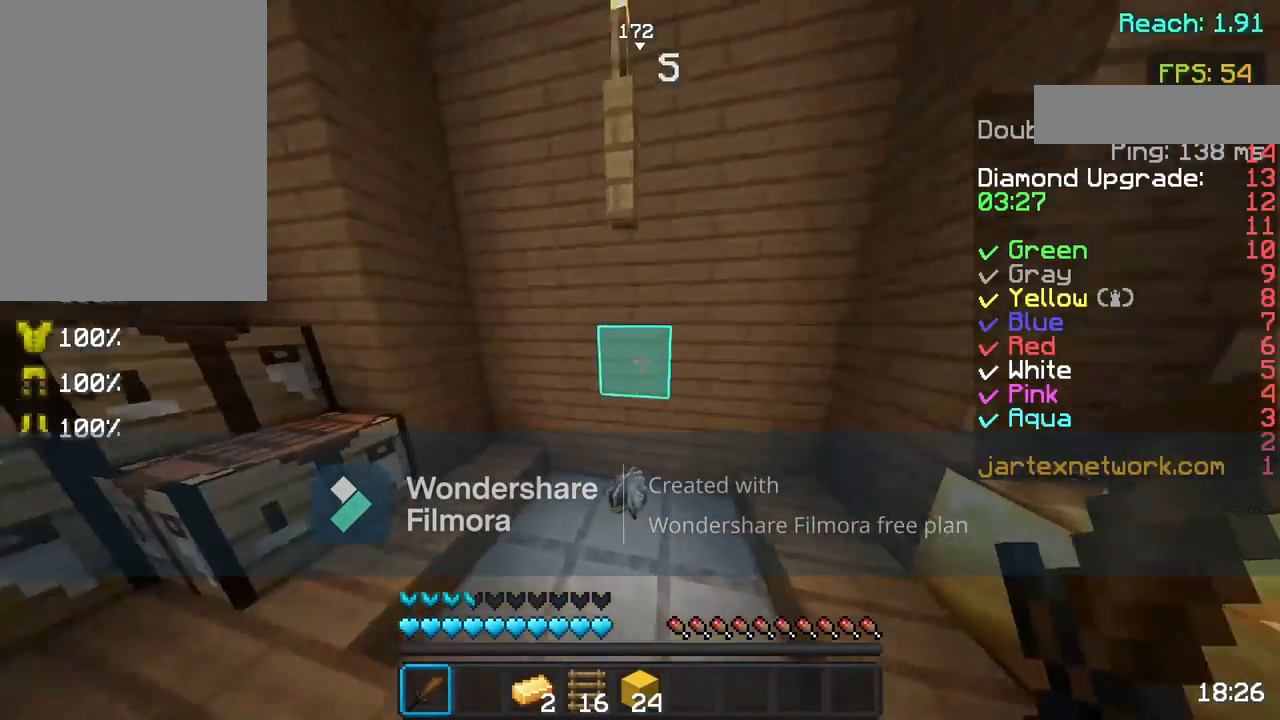
{"keys": ["w"], "mouse": [], "events": [[217, "mouse_left", "down"], [283, "a", "down"], [300, "mouse_left", "up"], [400, "mouse_left", "down"], [500, "a", "up"], [500, "mouse_left", "up"]]}
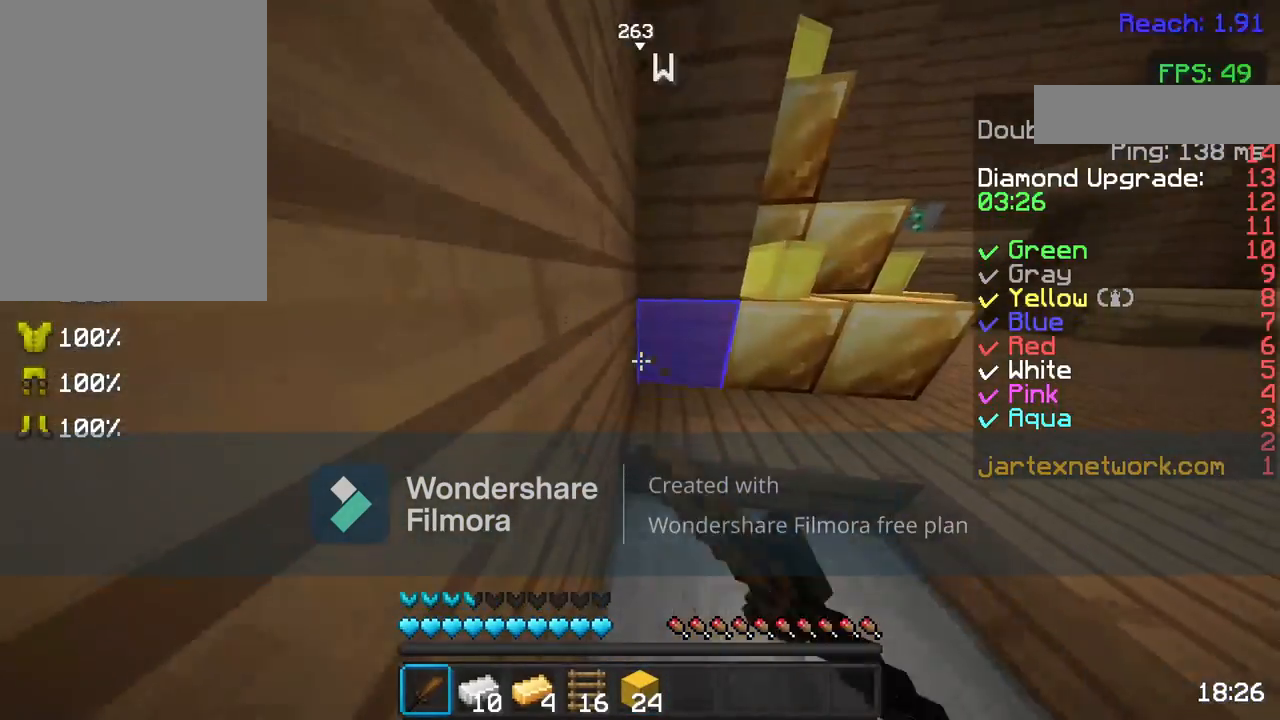
{"keys": ["d", "s"], "mouse": [], "events": [[333, "w", "up"], [350, "s", "down"], [500, "d", "down"]]}
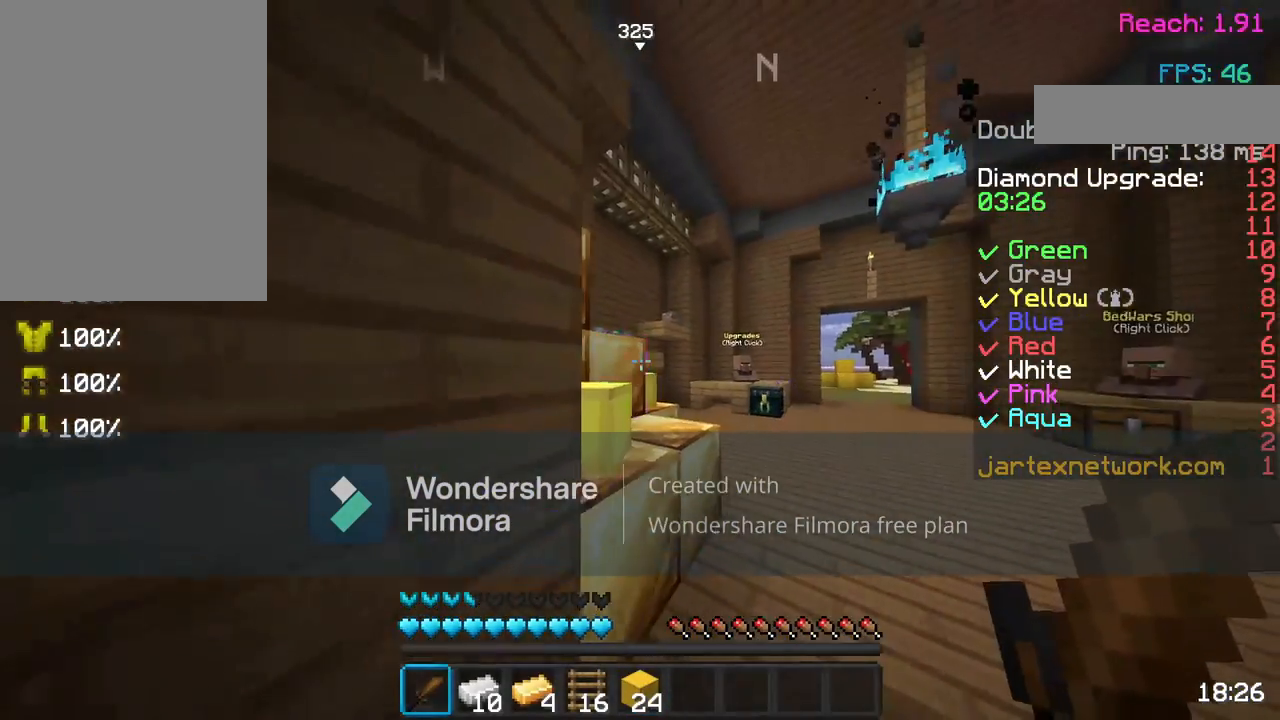
{"keys": ["s"], "mouse": [], "events": [[100, "s", "up"], [400, "d", "up"], [467, "s", "down"]]}
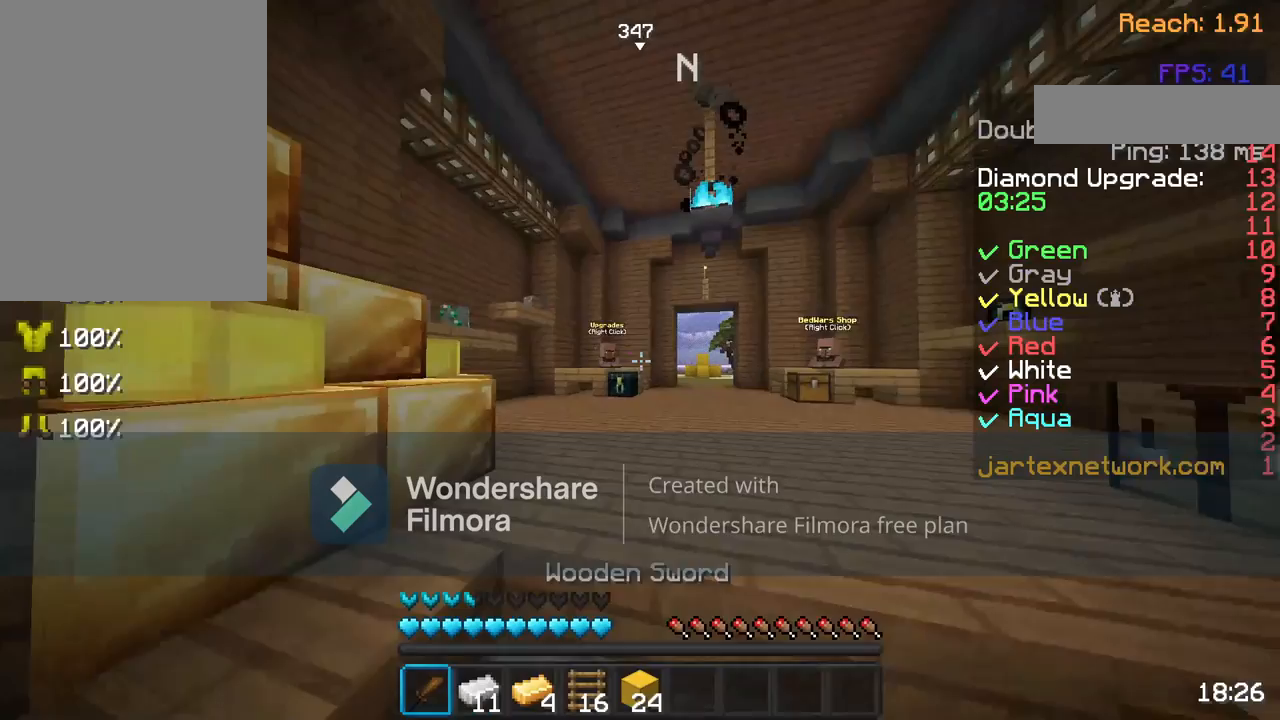
{"keys": ["s"], "mouse": [], "events": [[167, "s", "up"], [500, "s", "down"]]}
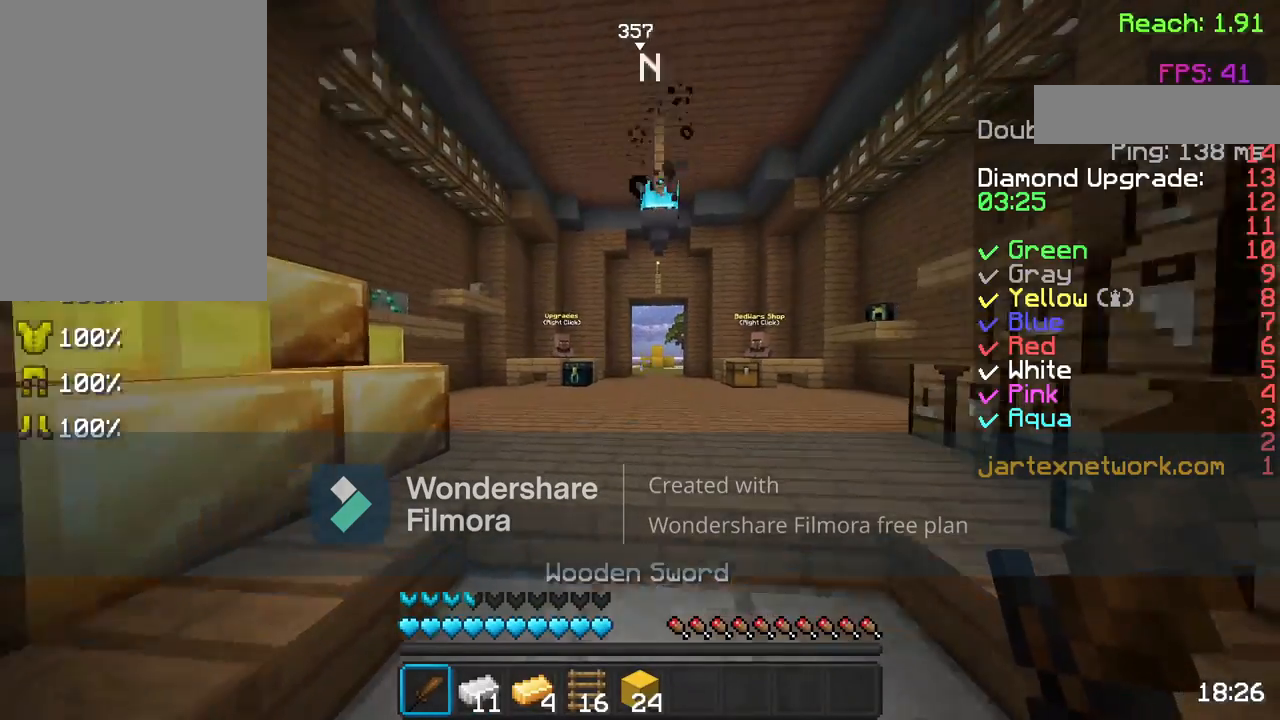
{"keys": [], "mouse": ["left"], "events": [[50, "mouse_left", "down"], [100, "mouse_left", "up"], [200, "mouse_left", "down"], [200, "s", "up"], [300, "mouse_left", "up"], [350, "w", "down"], [400, "mouse_left", "down"], [450, "w", "up"]]}
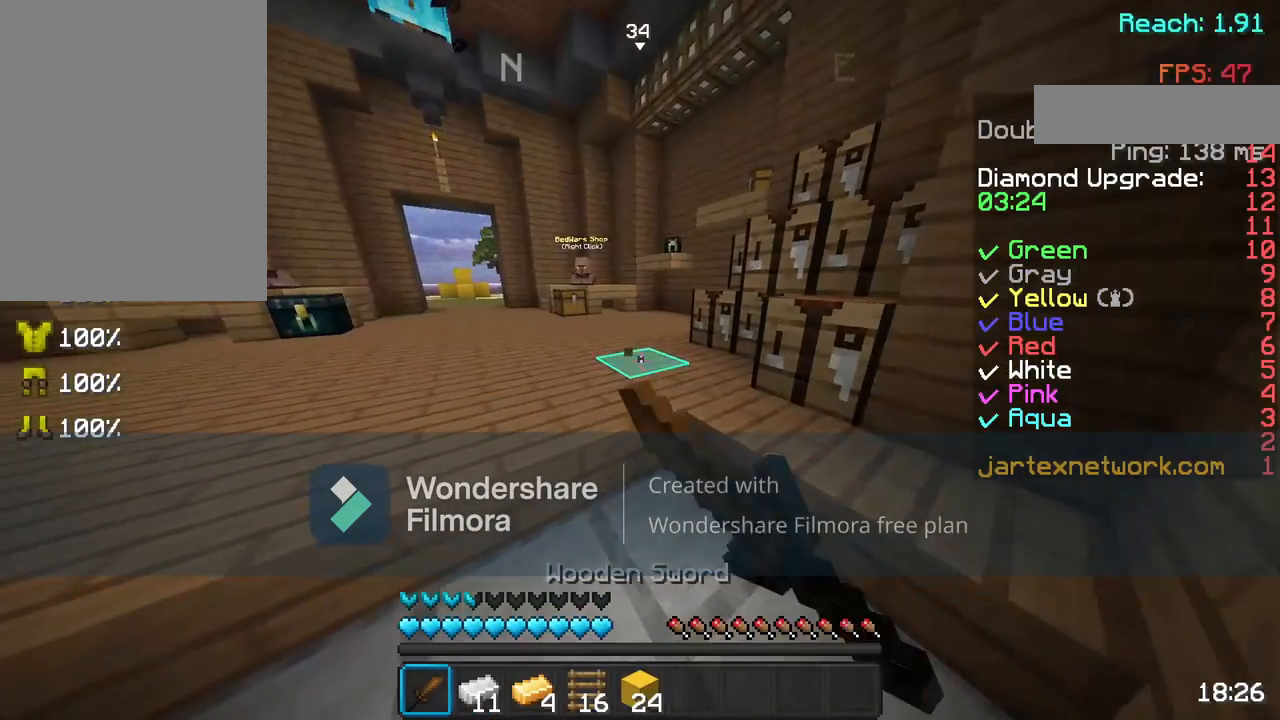
{"keys": ["w"], "mouse": [], "events": [[17, "mouse_left", "up"], [50, "w", "down"]]}
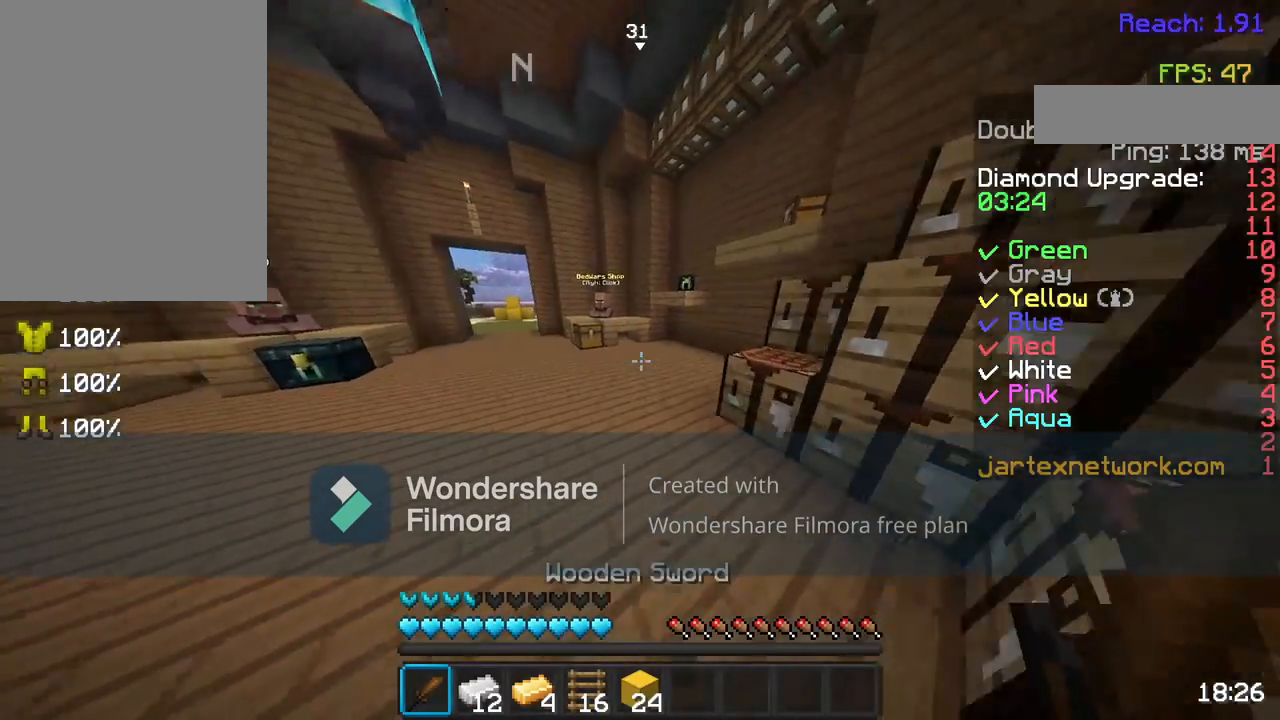
{"keys": ["a", "w"], "mouse": [], "events": [[50, "space", "down"], [167, "space", "up"], [317, "a", "down"]]}
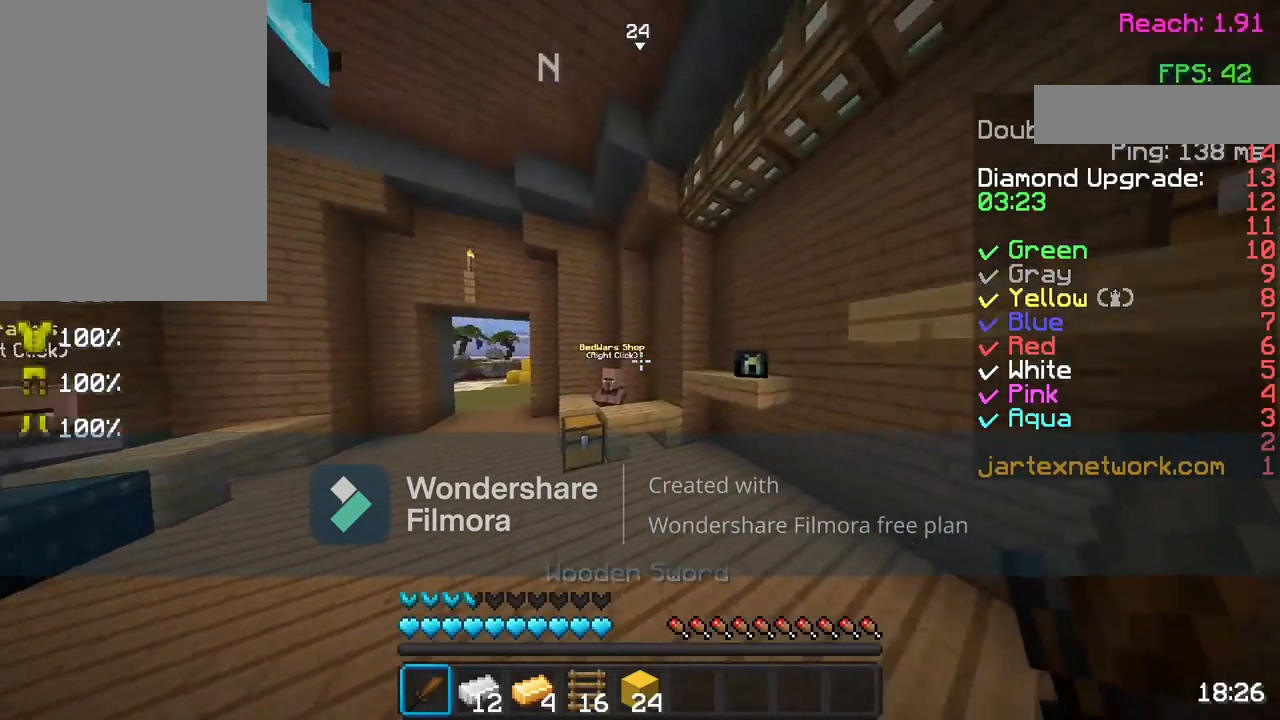
{"keys": ["w"], "mouse": ["right"], "events": [[17, "a", "up"], [500, "mouse_right", "down"]]}
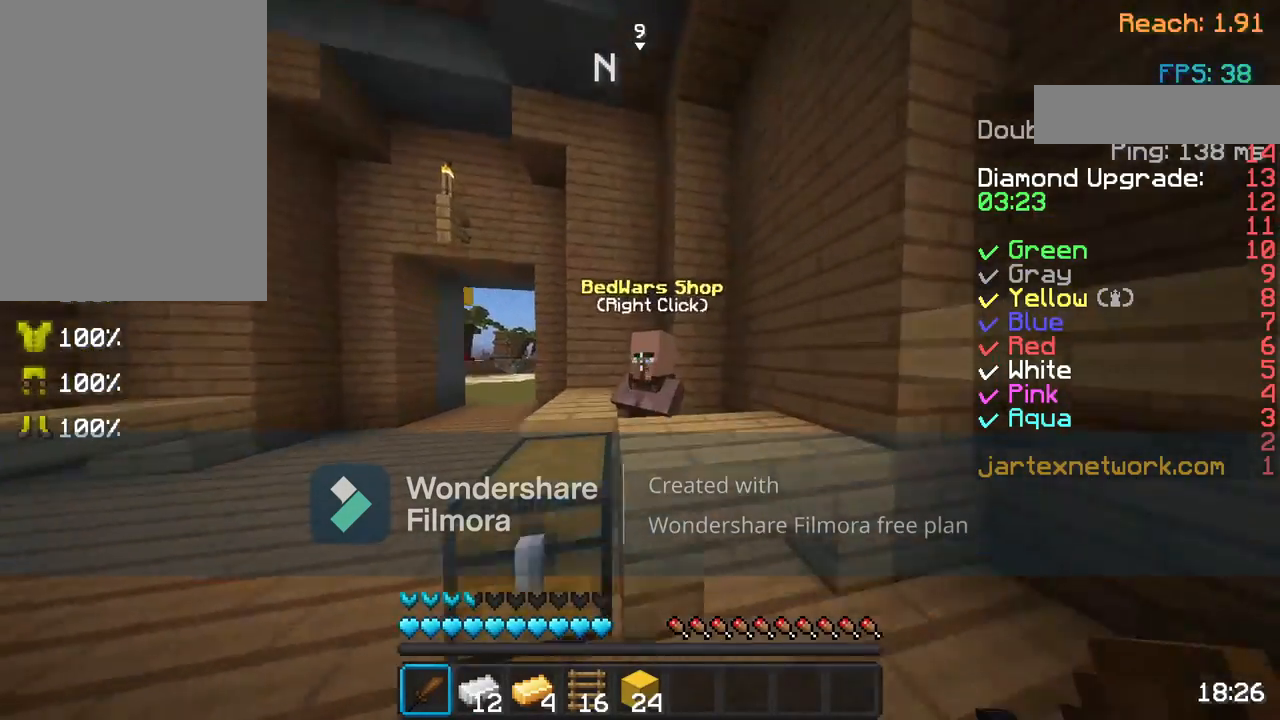
{"keys": [], "mouse": []}
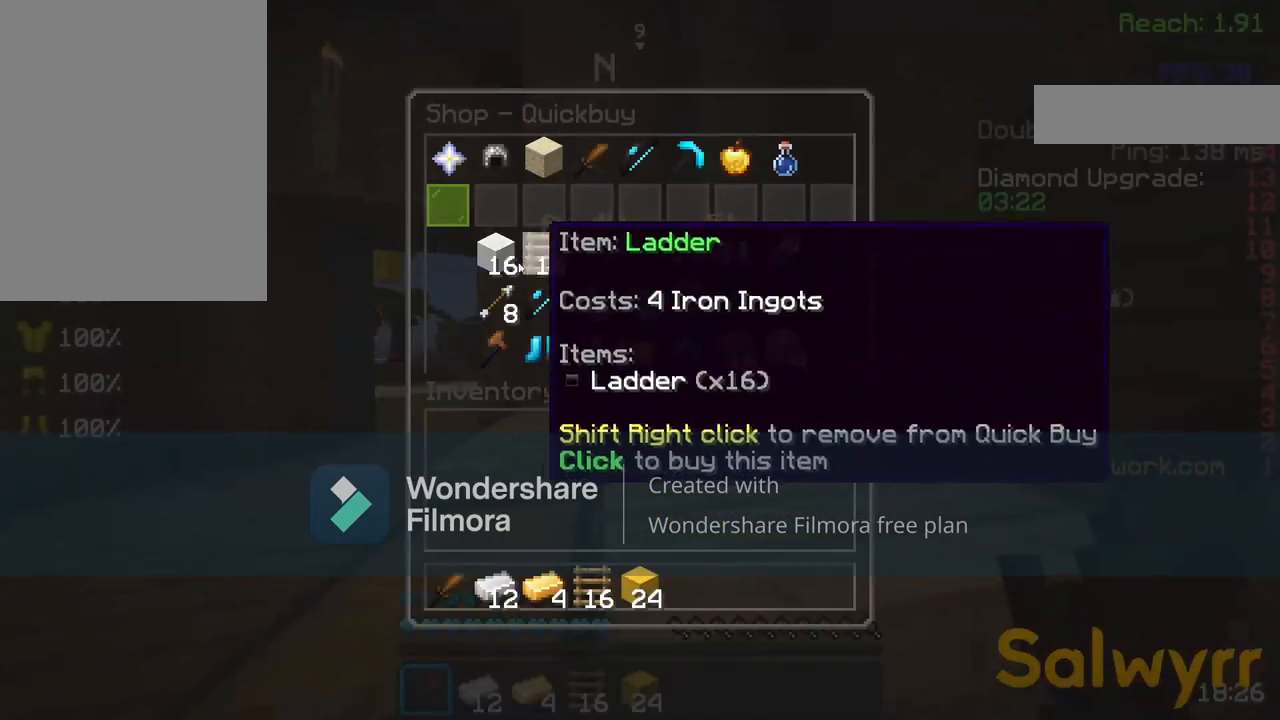
{"keys": [], "mouse": [], "events": []}
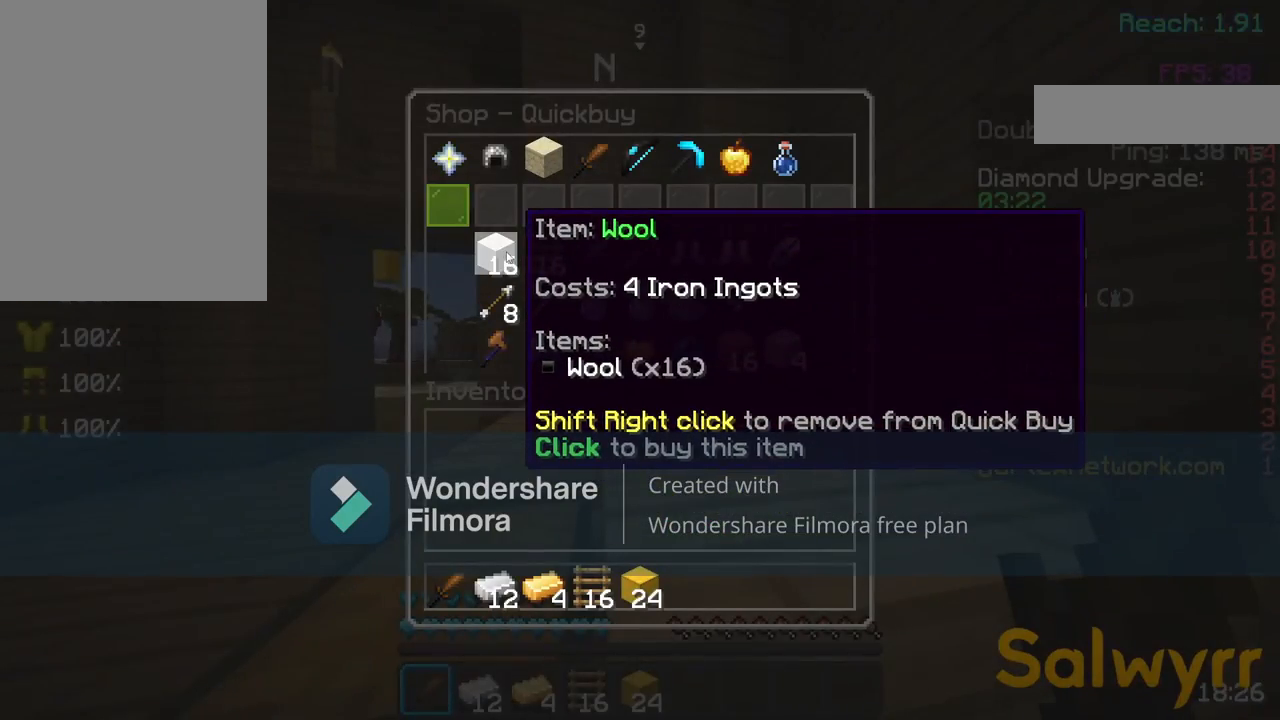
{"keys": [], "mouse": [], "events": []}
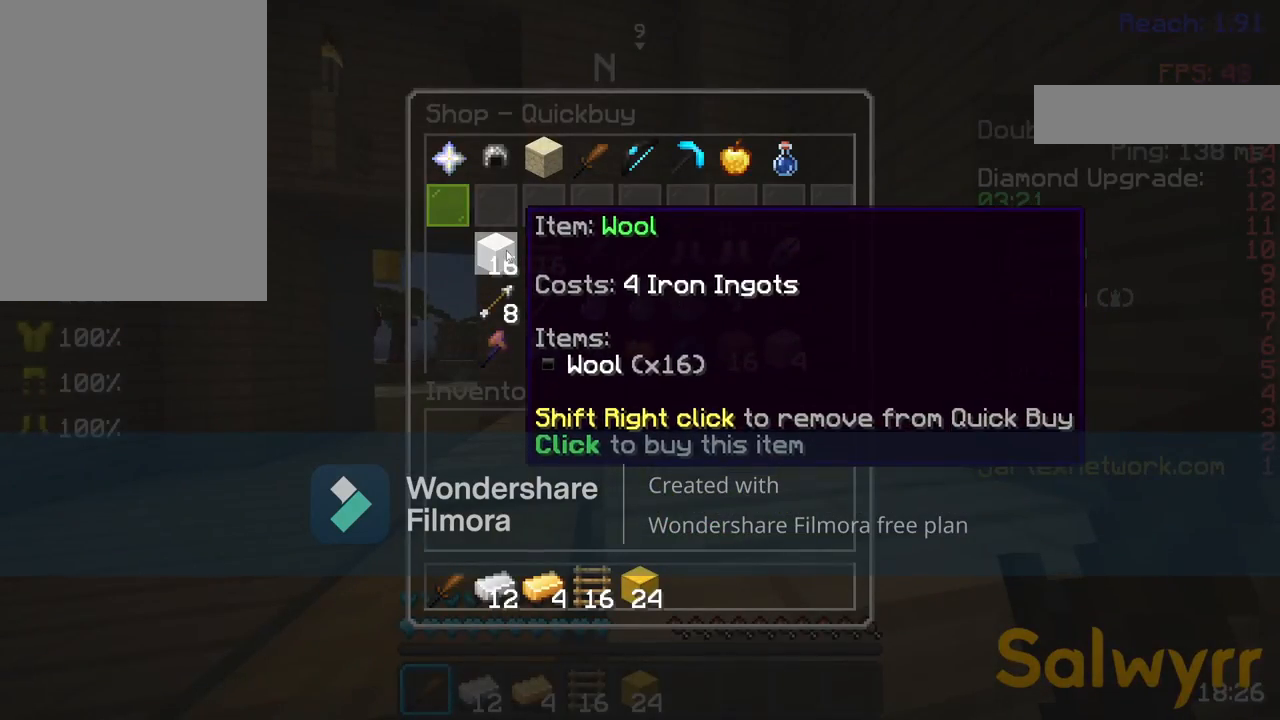
{"keys": [], "mouse": [], "events": []}
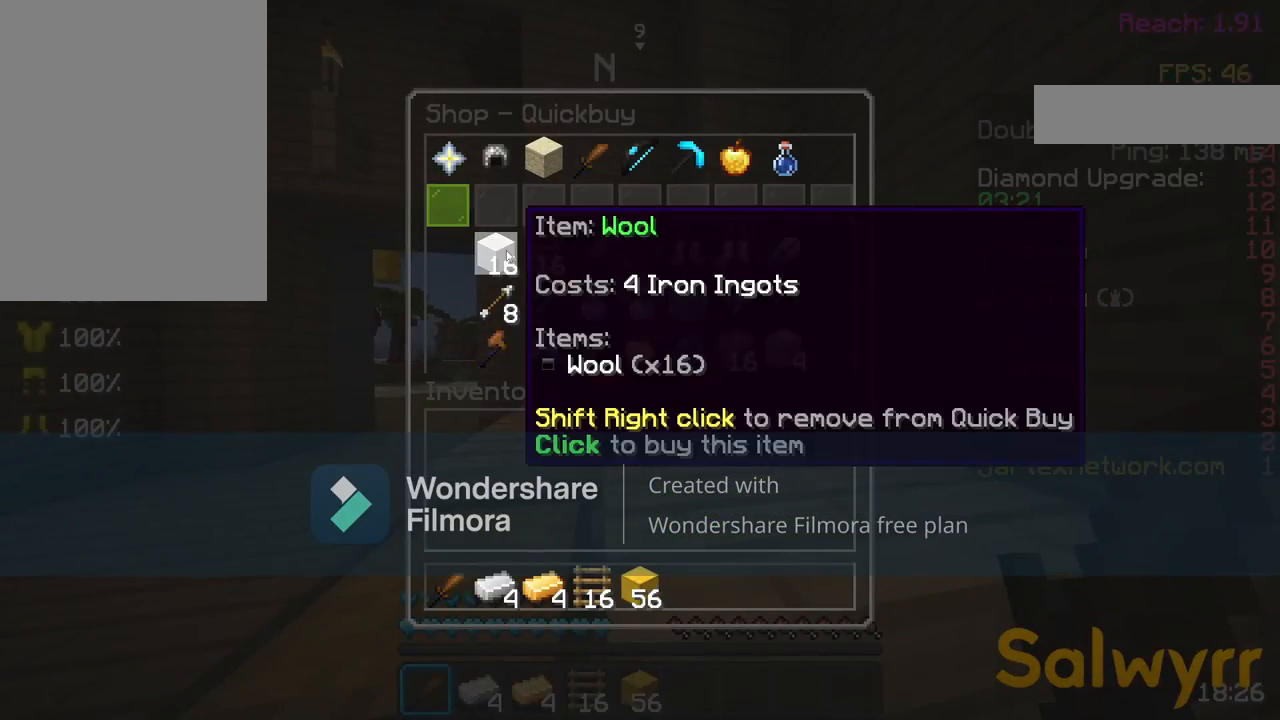
{"keys": ["w"], "mouse": ["left"], "events": [[283, "w", "down"], [383, "w", "up"], [417, "mouse_left", "down"], [483, "w", "down"]]}
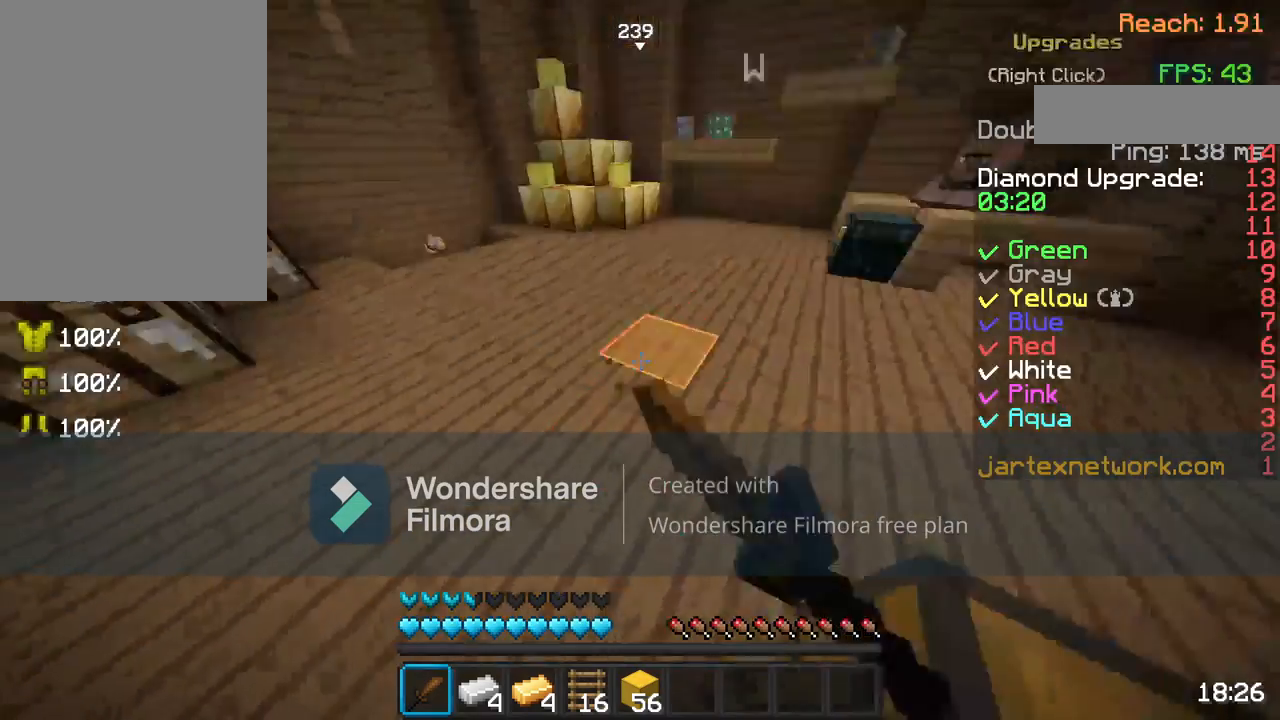
{"keys": ["w"], "mouse": [], "events": [[50, "mouse_left", "up"]]}